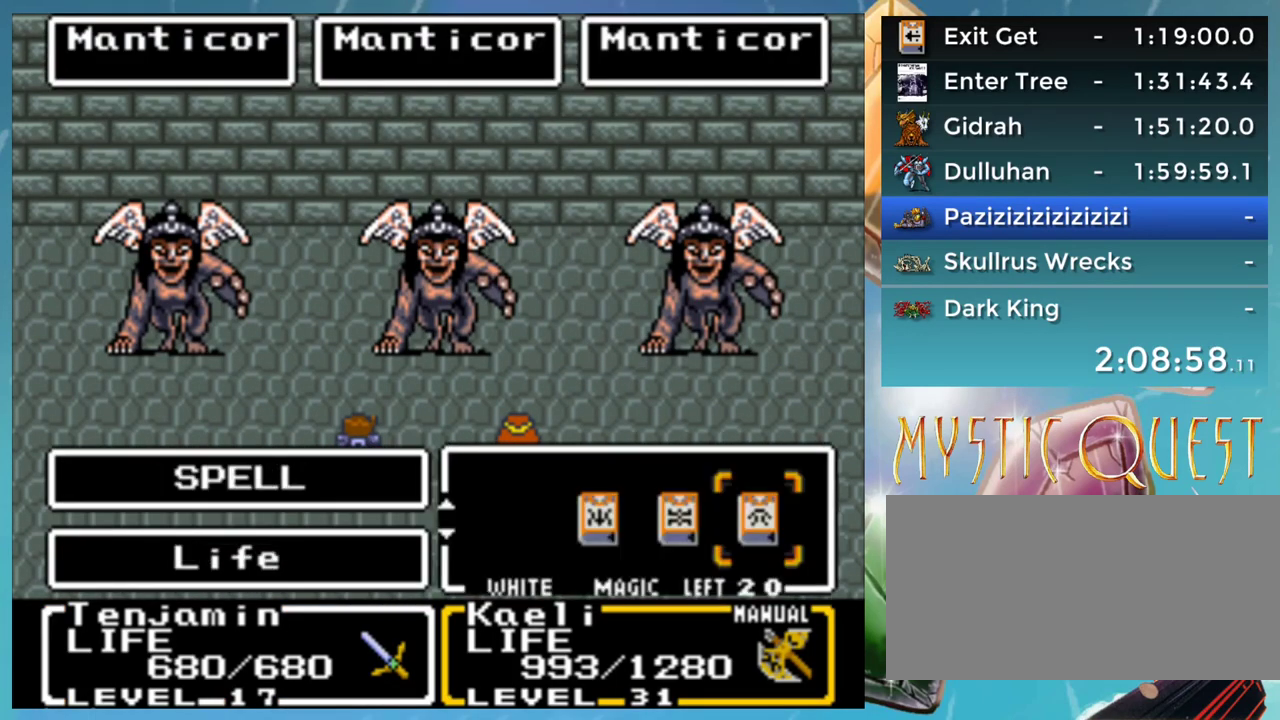
Gameplay with a controller (Nintendo layout); each line is a JSON object with the inputs held at the frame after it. "events" lists button and stick changes between this image and that frame as [ms after this image, input, new state], when the widget could be followed in between. Not read: DPAD_DOWN DPAD_LEFT DPAD_RIGHT DPAD_UP L1 L3 R3.
{"buttons": ["B"], "events": [[50, "A", "down"], [133, "A", "up"], [383, "A", "down"], [433, "A", "up"], [467, "B", "down"]]}
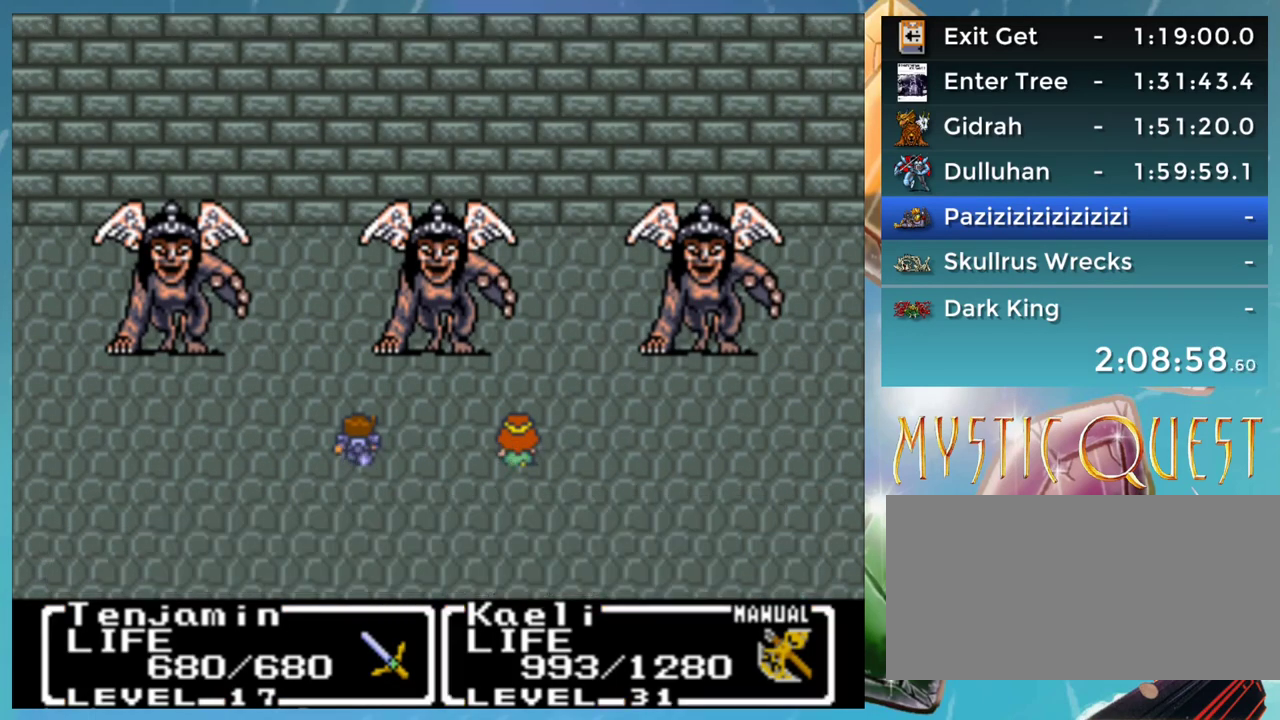
{"buttons": ["A"], "events": [[33, "A", "down"], [83, "B", "up"], [100, "A", "up"], [200, "A", "down"], [267, "A", "up"], [283, "B", "down"], [333, "A", "down"], [350, "B", "up"], [417, "A", "up"], [433, "B", "down"], [500, "A", "down"], [500, "B", "up"]]}
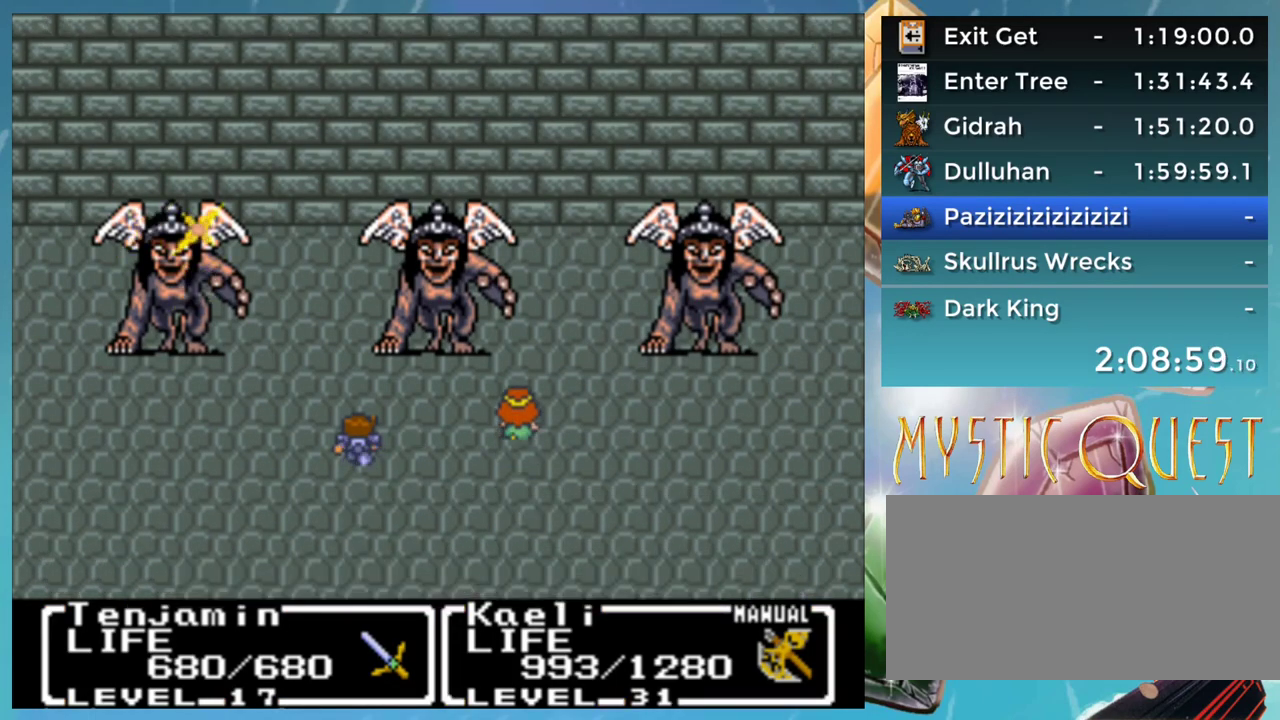
{"buttons": ["A", "B"], "events": [[83, "A", "up"], [100, "B", "down"], [183, "A", "down"], [183, "B", "up"], [233, "A", "up"], [250, "B", "down"], [317, "A", "down"], [350, "B", "up"], [400, "A", "up"], [433, "B", "down"], [500, "A", "down"]]}
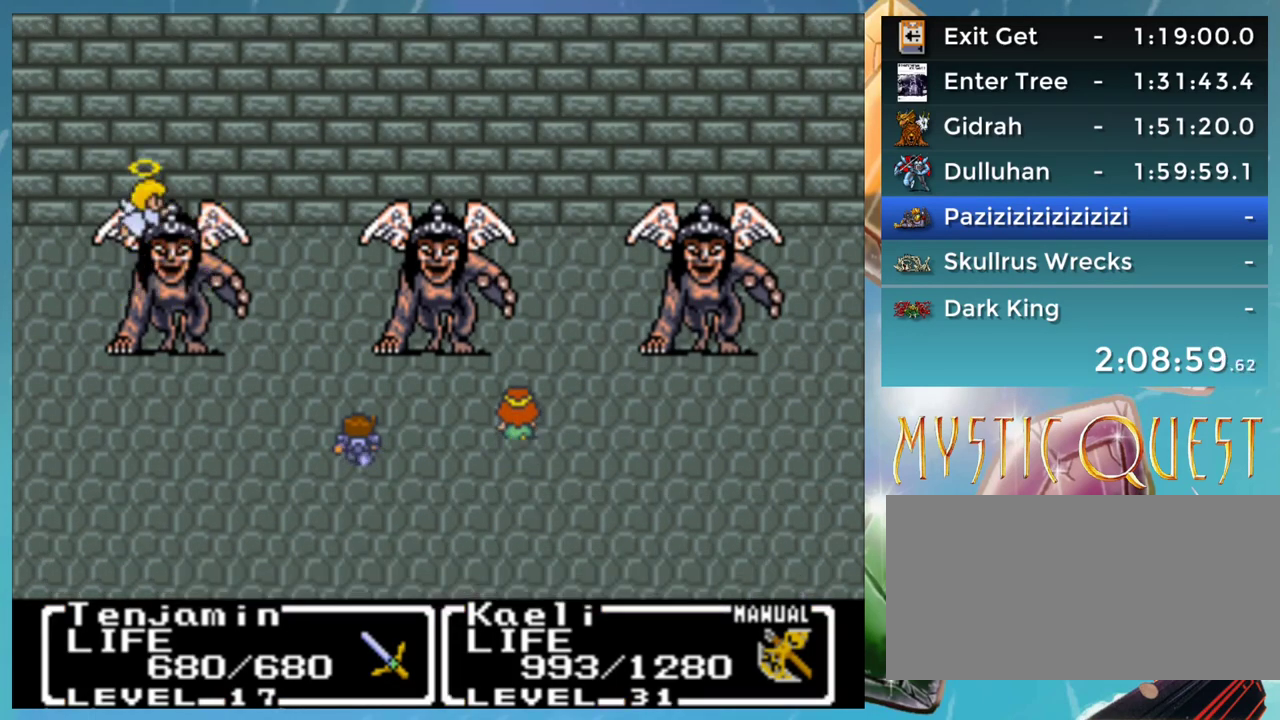
{"buttons": ["A"], "events": [[17, "B", "up"], [50, "A", "up"], [100, "B", "down"], [167, "A", "down"], [167, "B", "up"], [217, "A", "up"], [250, "B", "down"], [317, "A", "down"], [317, "B", "up"], [367, "A", "up"], [400, "B", "down"], [450, "A", "down"], [467, "B", "up"]]}
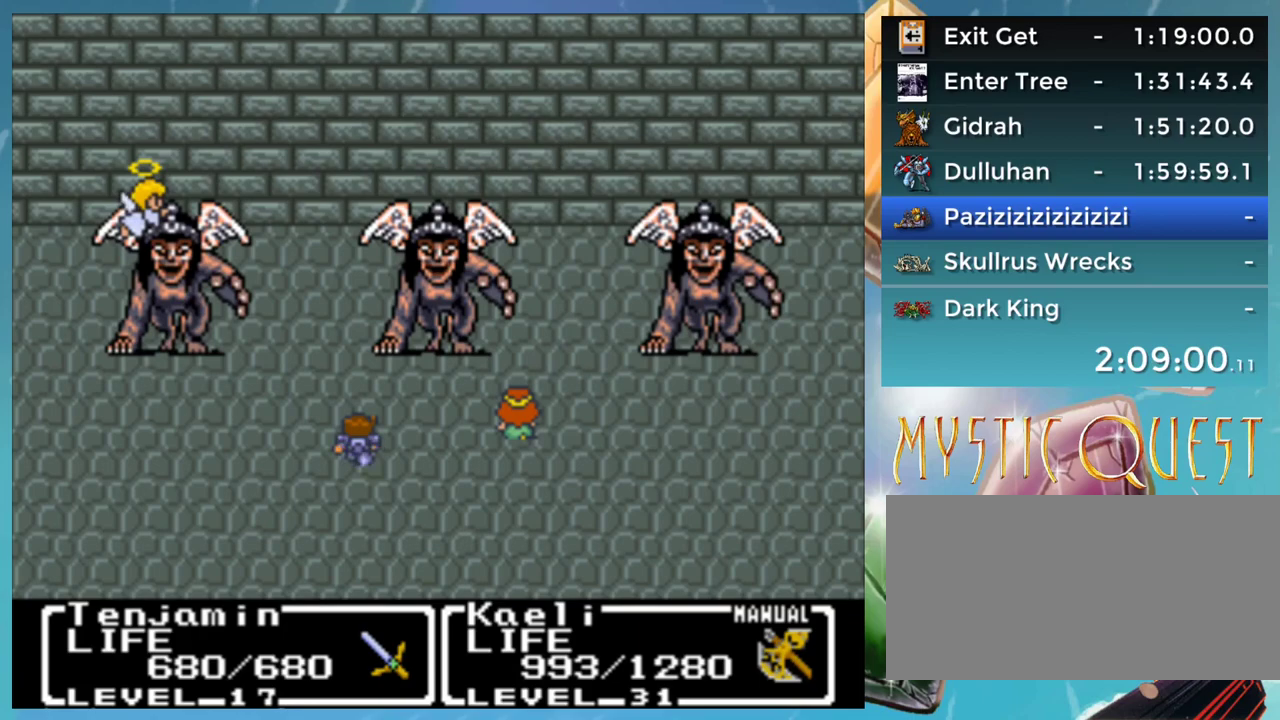
{"buttons": [], "events": [[33, "A", "up"], [67, "B", "down"], [100, "A", "down"], [133, "B", "up"], [167, "A", "up"], [183, "B", "down"], [267, "A", "down"], [267, "B", "up"], [333, "A", "up"], [367, "B", "down"], [433, "A", "down"], [450, "B", "up"], [500, "A", "up"]]}
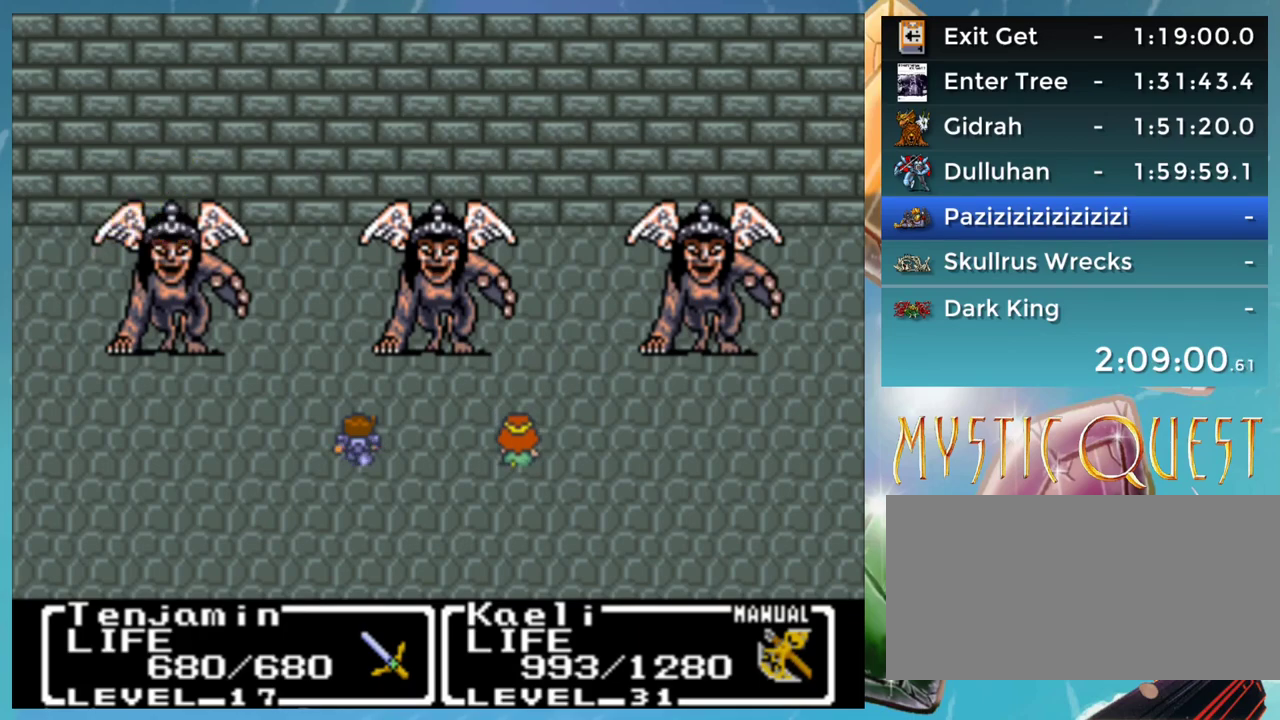
{"buttons": [], "events": [[33, "B", "down"], [133, "B", "up"], [200, "B", "down"], [217, "A", "down"], [250, "B", "up"], [300, "A", "up"], [350, "B", "down"], [400, "A", "down"], [417, "B", "up"], [467, "A", "up"]]}
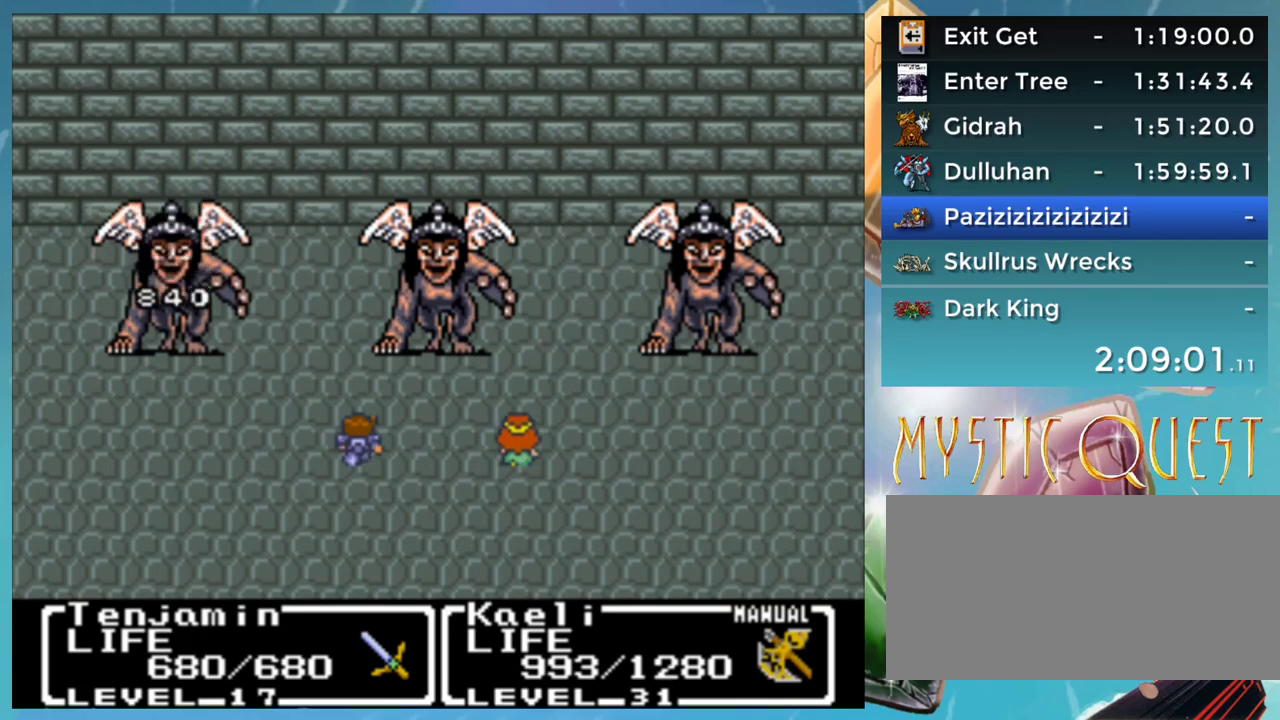
{"buttons": ["B"], "events": [[33, "B", "down"], [50, "A", "down"], [83, "B", "up"], [133, "A", "up"], [200, "A", "down"], [267, "A", "up"], [333, "B", "down"], [367, "A", "down"], [400, "B", "up"], [433, "A", "up"], [500, "B", "down"]]}
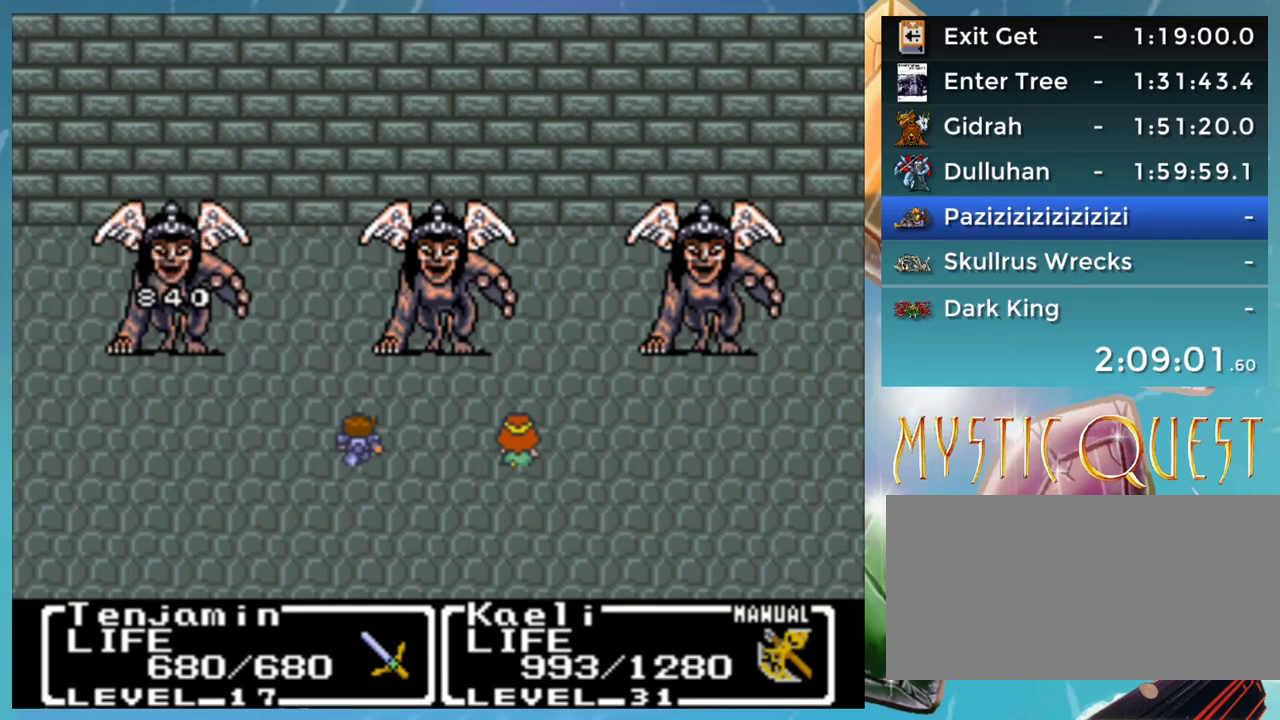
{"buttons": ["A"], "events": [[33, "A", "down"], [50, "B", "up"], [83, "A", "up"], [133, "B", "down"], [183, "A", "down"], [200, "B", "up"], [250, "A", "up"], [267, "B", "down"], [317, "A", "down"], [333, "B", "up"], [383, "A", "up"], [417, "B", "down"], [483, "A", "down"], [500, "B", "up"]]}
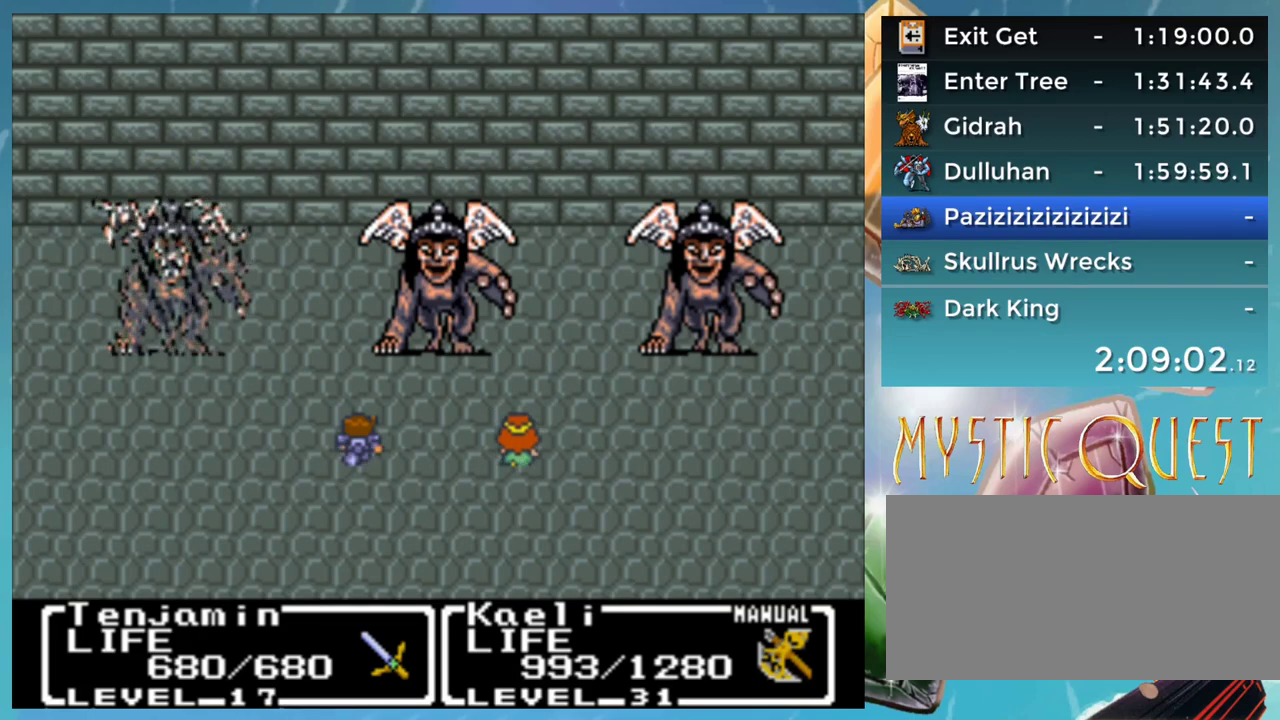
{"buttons": ["B"], "events": [[83, "A", "up"], [83, "B", "down"], [150, "A", "down"], [267, "A", "up"], [350, "A", "down"], [367, "B", "up"], [433, "A", "up"], [450, "B", "down"]]}
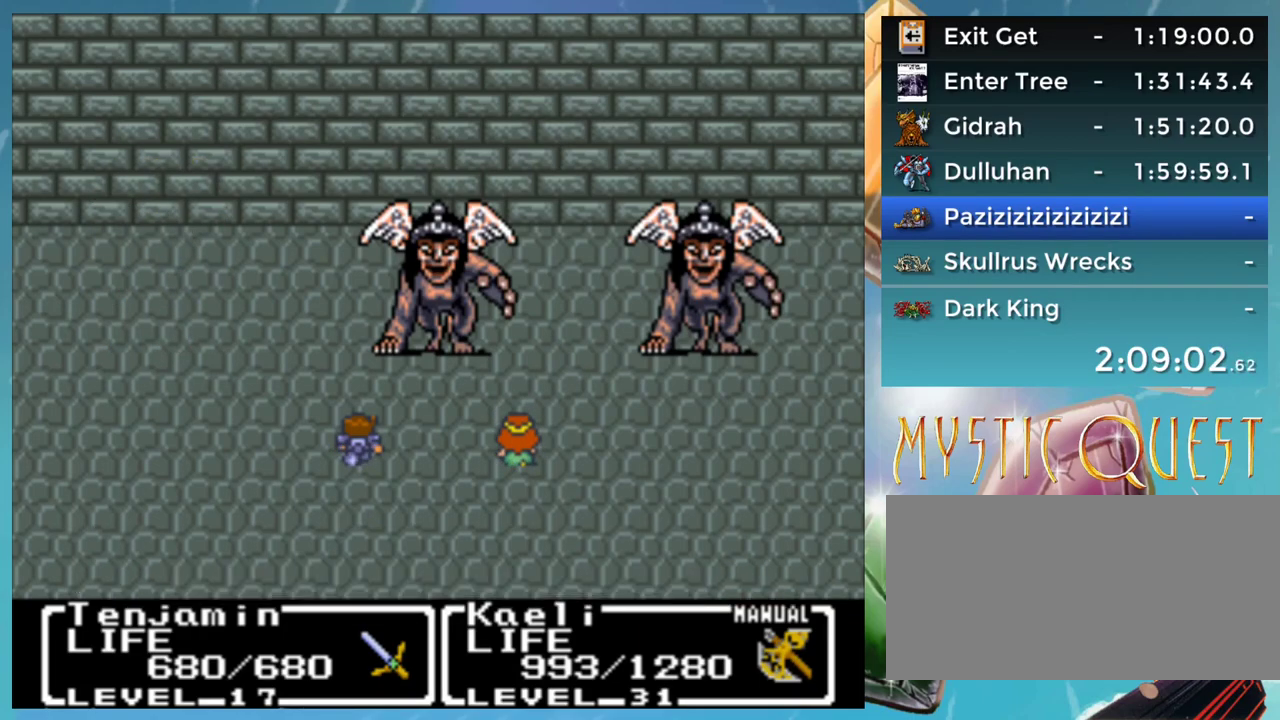
{"buttons": ["A"], "events": [[17, "A", "down"], [50, "B", "up"], [100, "A", "up"], [183, "A", "down"], [267, "A", "up"], [283, "B", "down"], [333, "A", "down"], [367, "B", "up"], [400, "A", "up"], [450, "B", "down"], [483, "A", "down"], [500, "B", "up"]]}
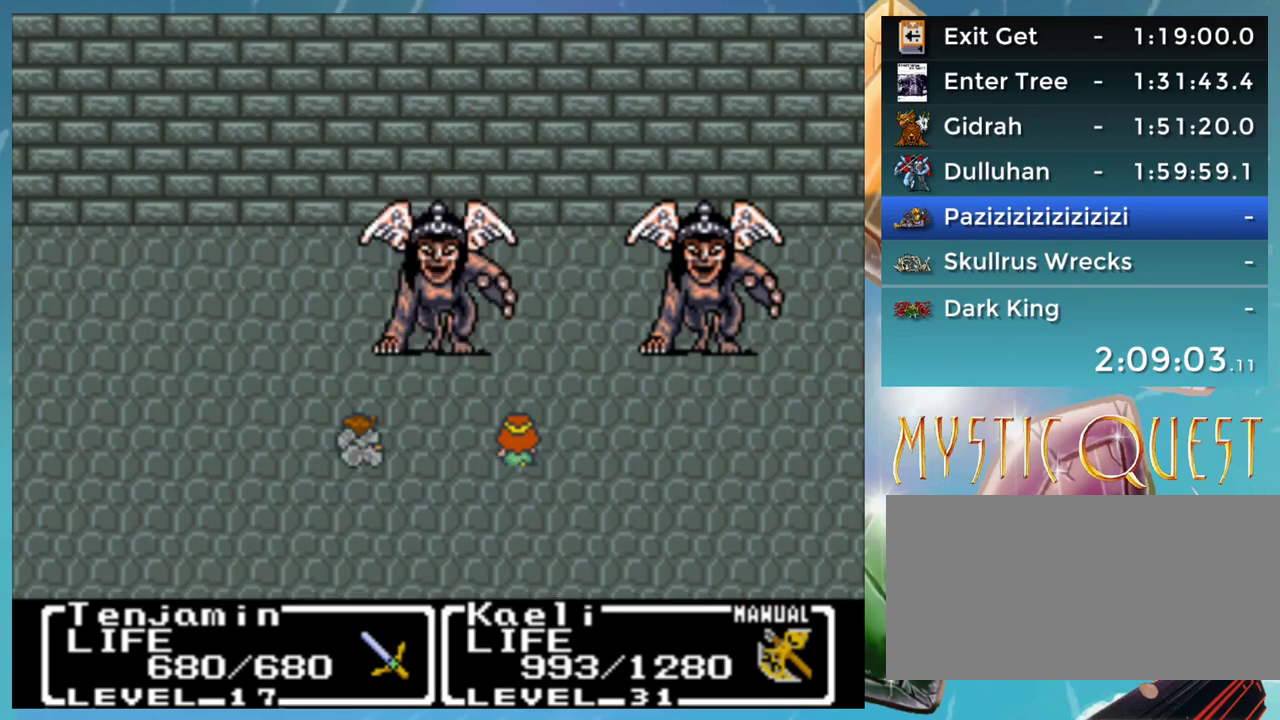
{"buttons": ["A"], "events": [[50, "A", "up"], [117, "B", "down"], [150, "A", "down"], [167, "B", "up"], [200, "A", "up"], [267, "B", "down"], [300, "A", "down"], [333, "B", "up"], [367, "A", "up"], [450, "B", "down"], [483, "A", "down"], [483, "B", "up"]]}
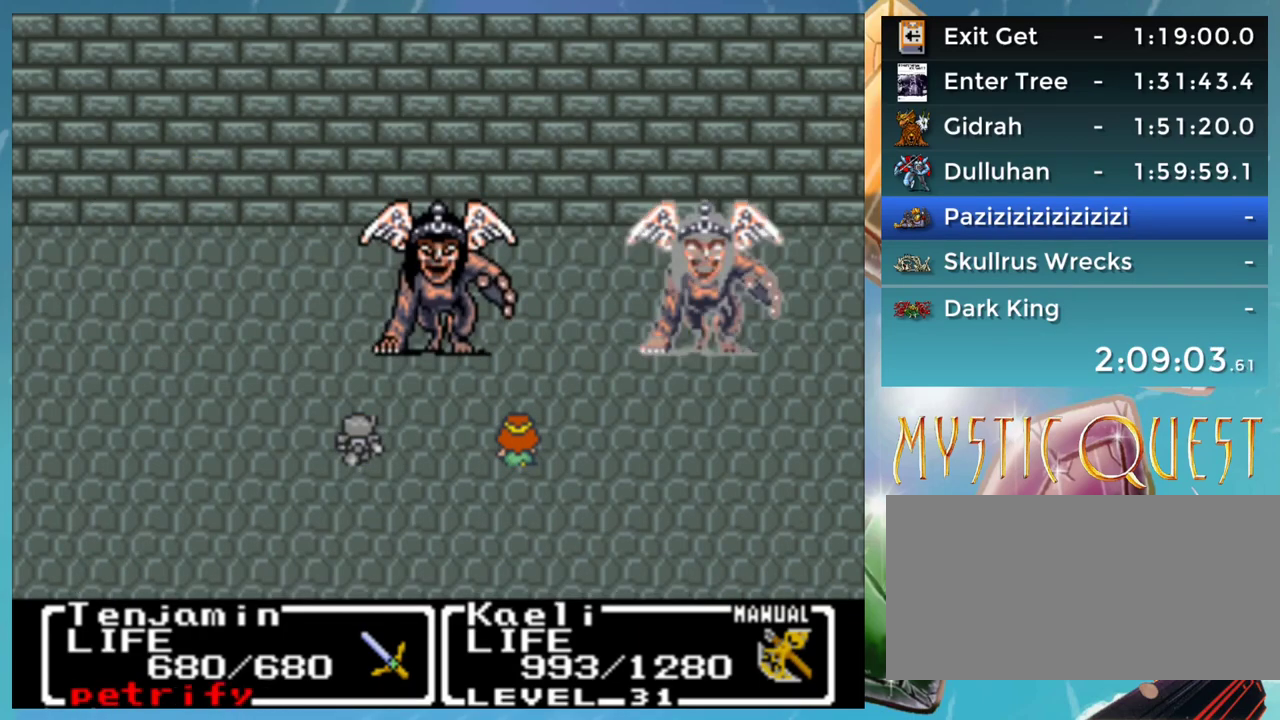
{"buttons": ["B"], "events": [[17, "A", "up"], [200, "B", "down"], [233, "A", "down"], [267, "B", "up"], [300, "A", "up"], [383, "B", "down"], [400, "A", "down"], [433, "B", "up"], [483, "A", "up"], [500, "B", "down"]]}
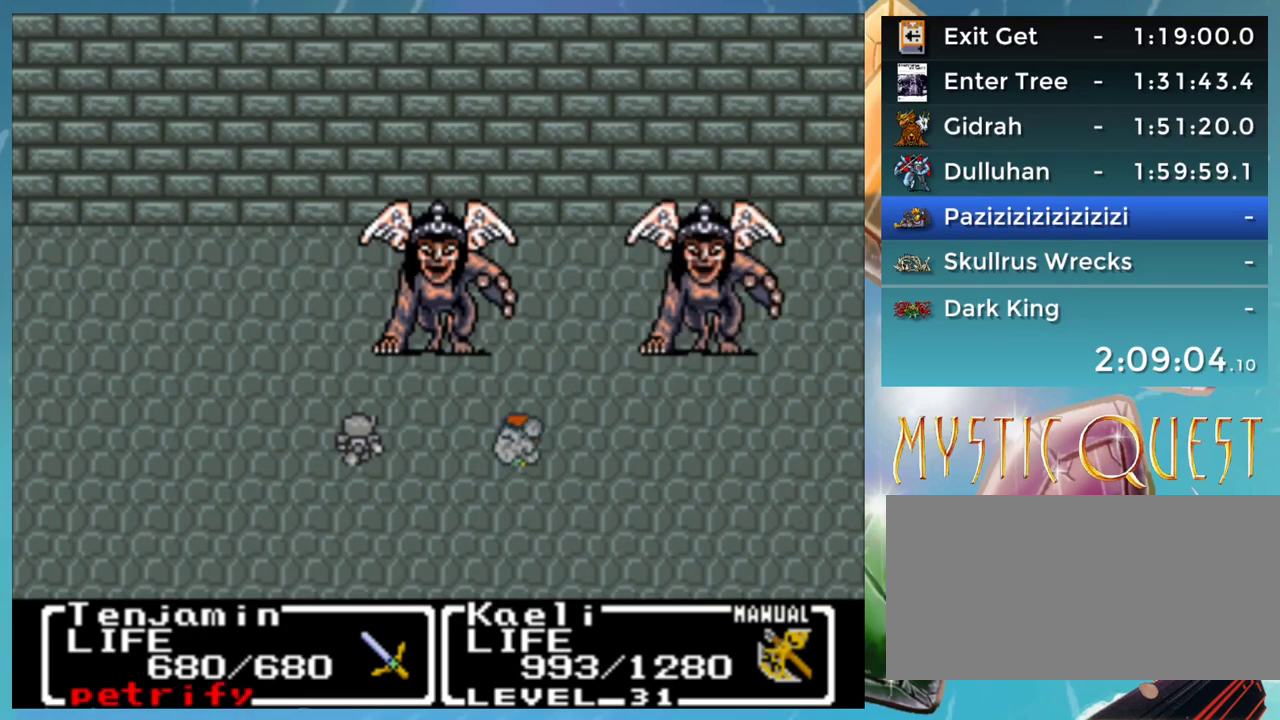
{"buttons": [], "events": [[83, "A", "down"], [83, "B", "up"], [150, "A", "up"], [200, "B", "down"], [250, "A", "down"], [283, "B", "up"], [300, "A", "up"]]}
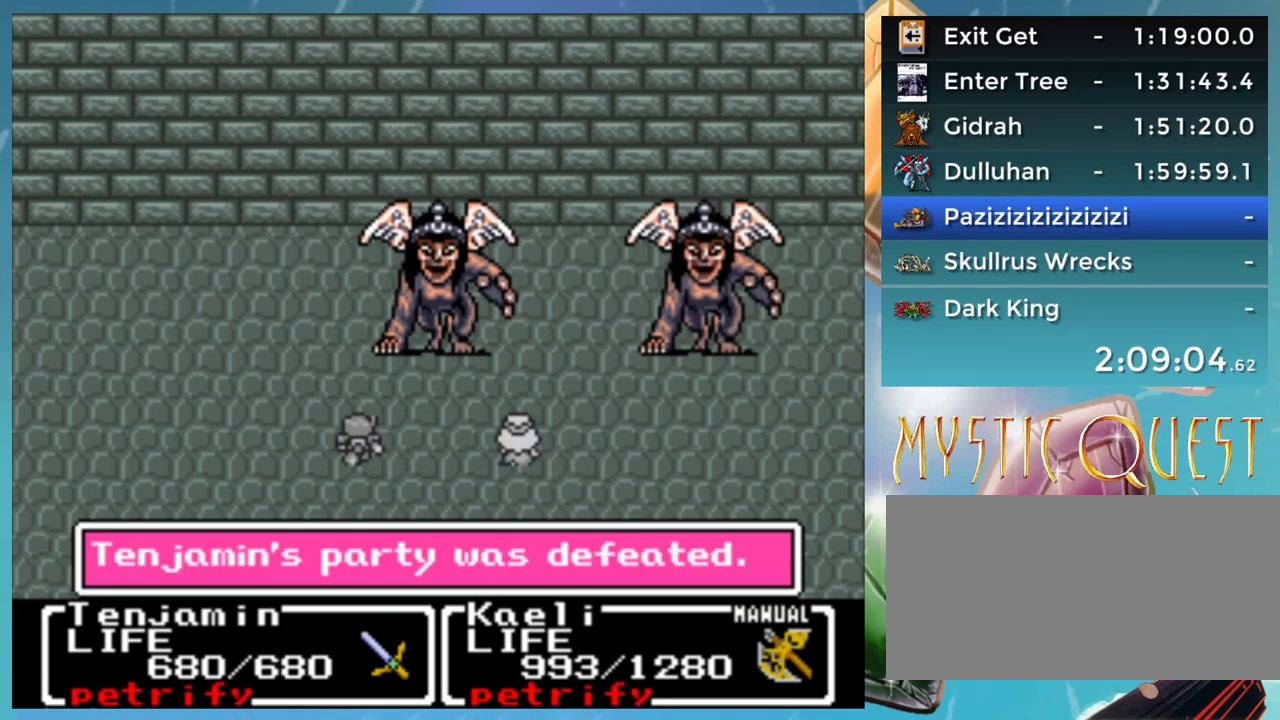
{"buttons": ["A"], "events": [[183, "A", "down"], [267, "A", "up"], [350, "A", "down"], [400, "A", "up"], [483, "A", "down"]]}
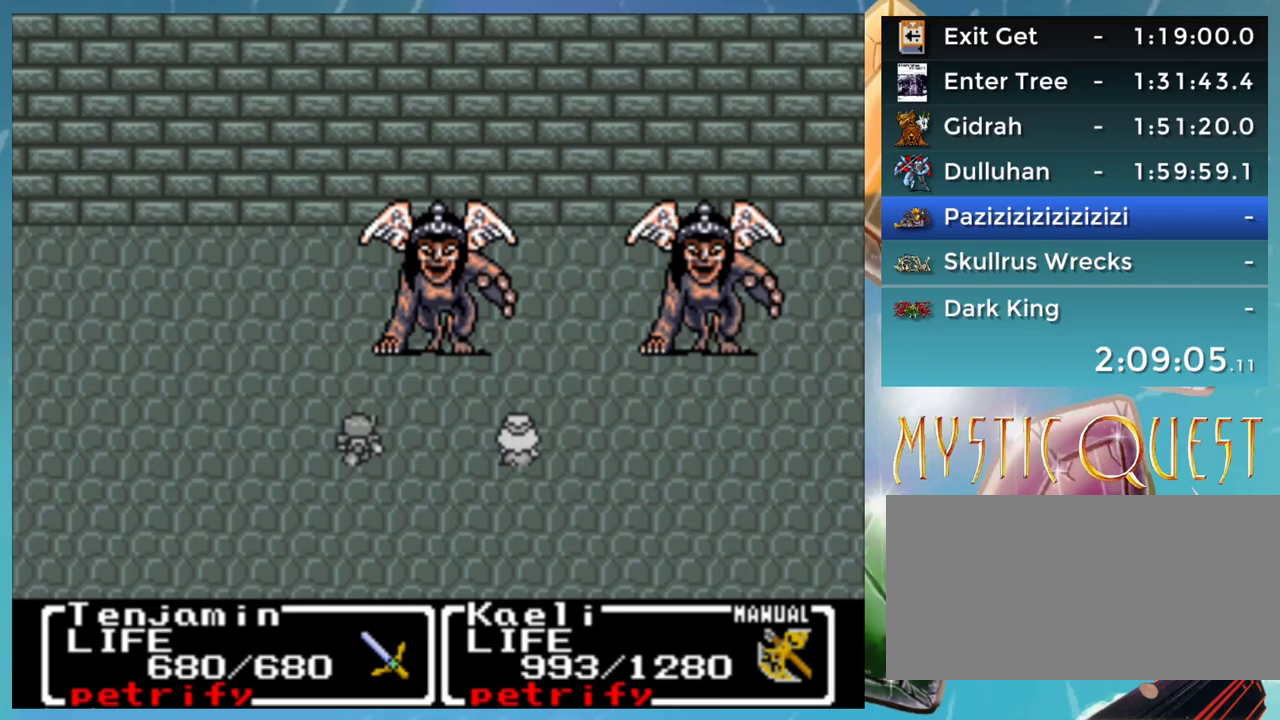
{"buttons": [], "events": [[17, "A", "up"], [100, "A", "down"], [150, "A", "up"], [200, "A", "down"], [250, "A", "up"], [317, "A", "down"], [367, "A", "up"], [433, "A", "down"], [483, "A", "up"]]}
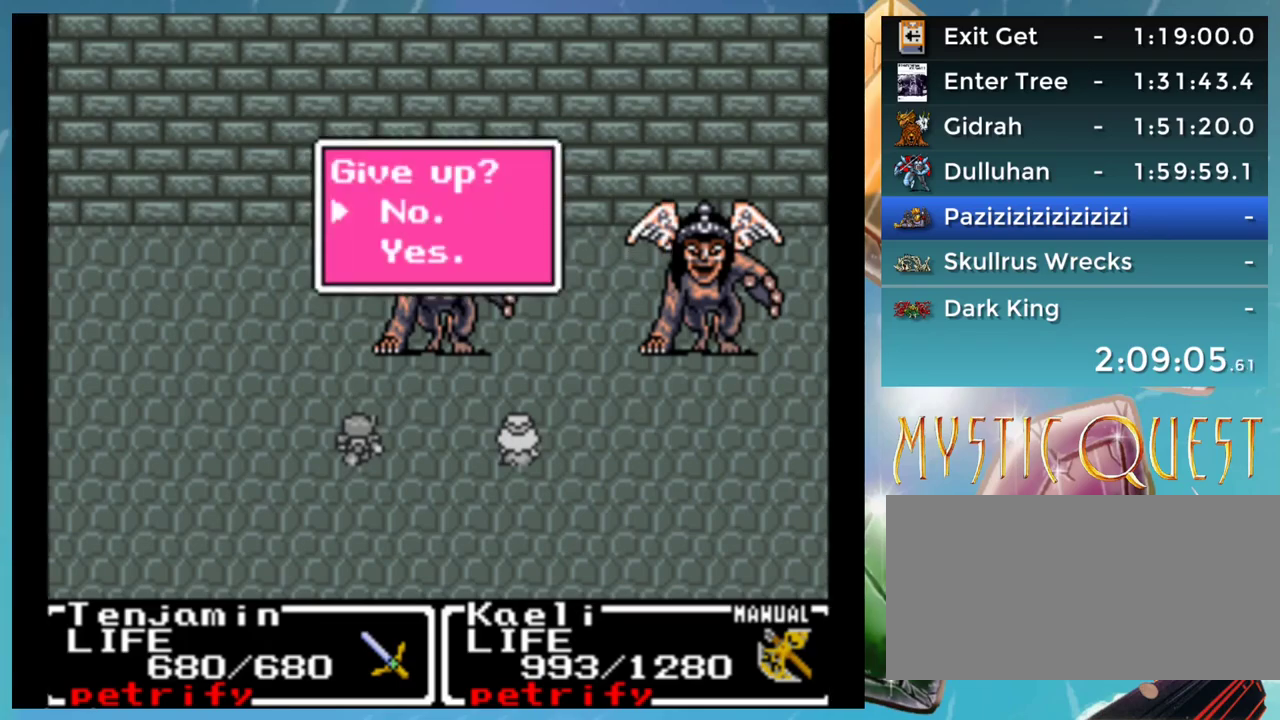
{"buttons": ["A"], "events": [[50, "A", "down"]]}
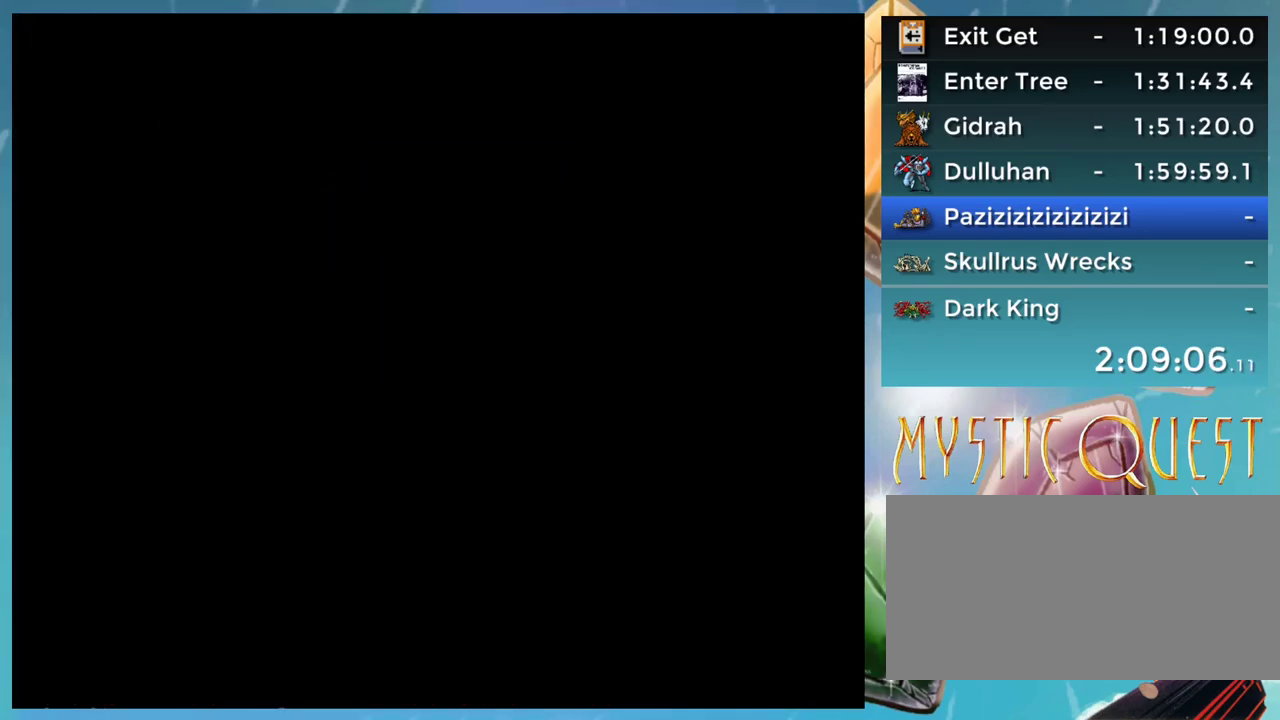
{"buttons": [], "events": [[83, "A", "up"]]}
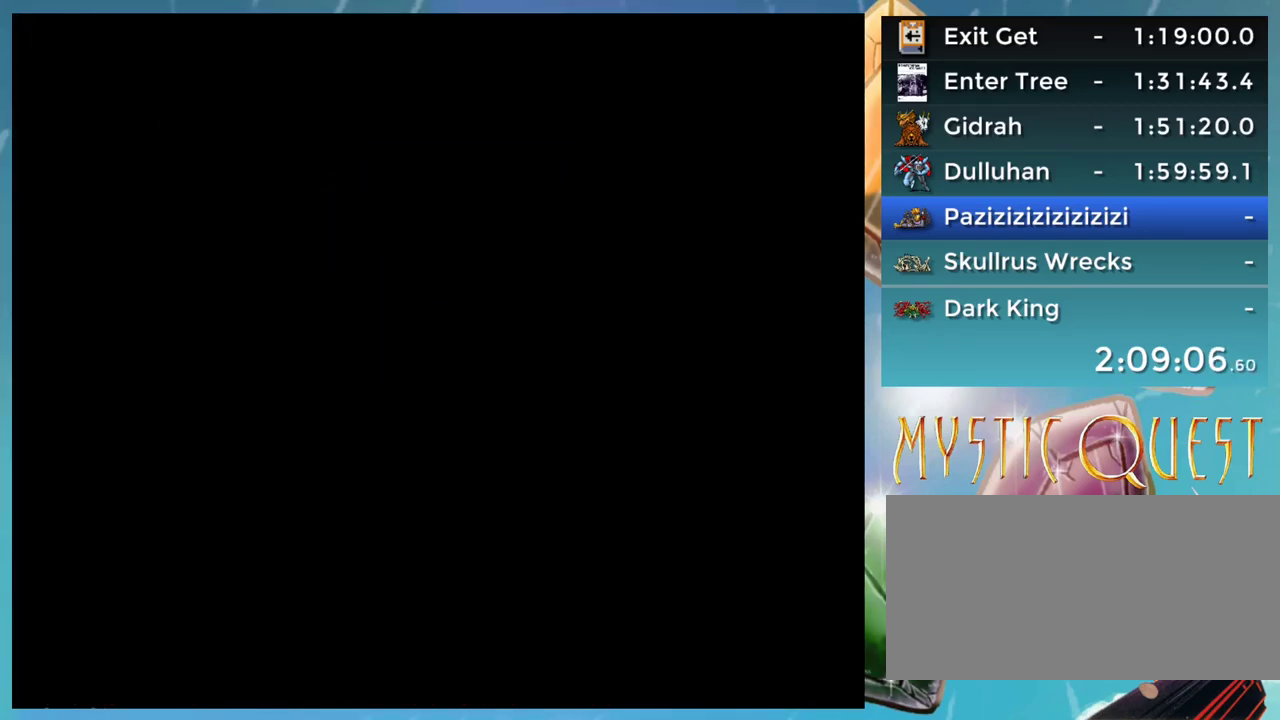
{"buttons": [], "events": []}
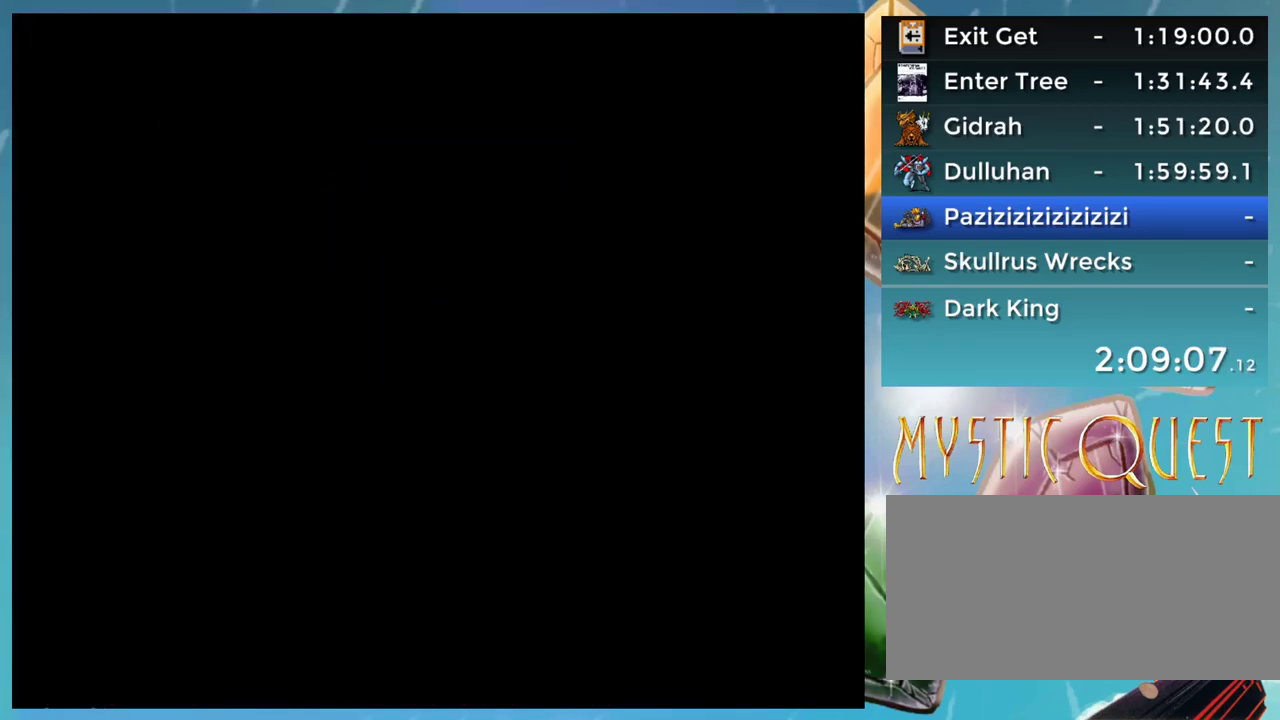
{"buttons": [], "events": []}
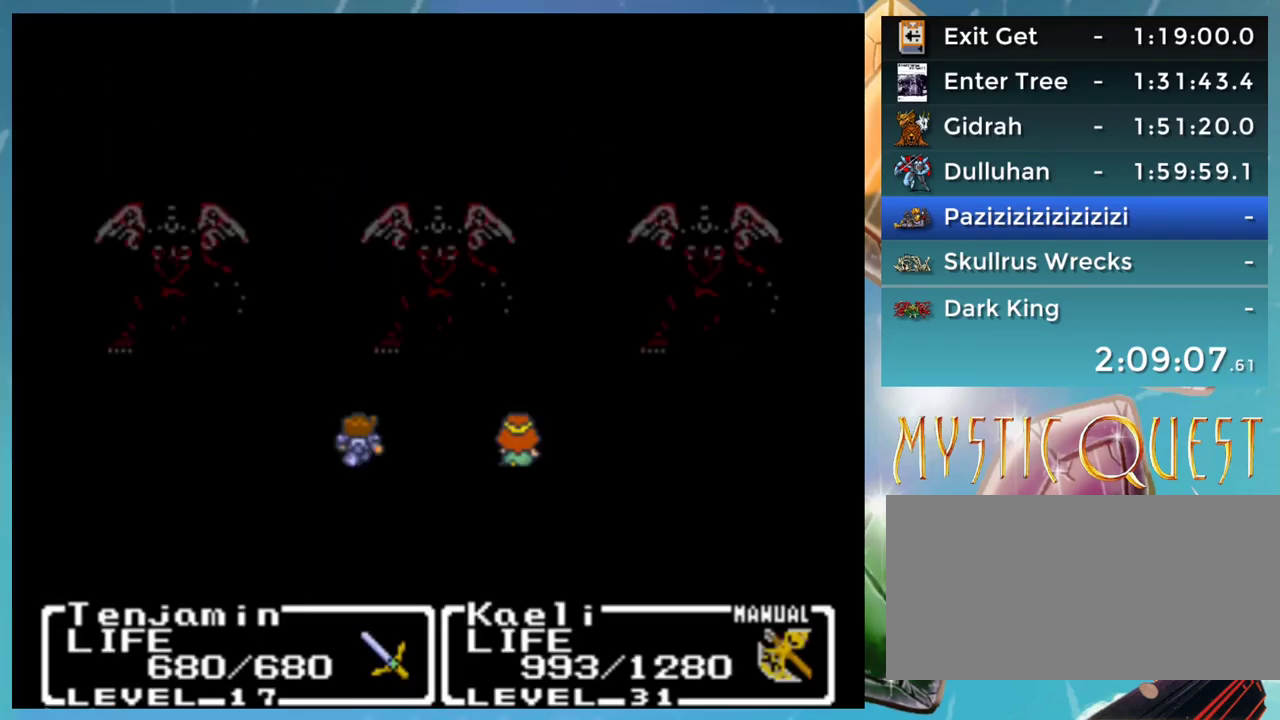
{"buttons": ["A"], "events": [[433, "A", "down"]]}
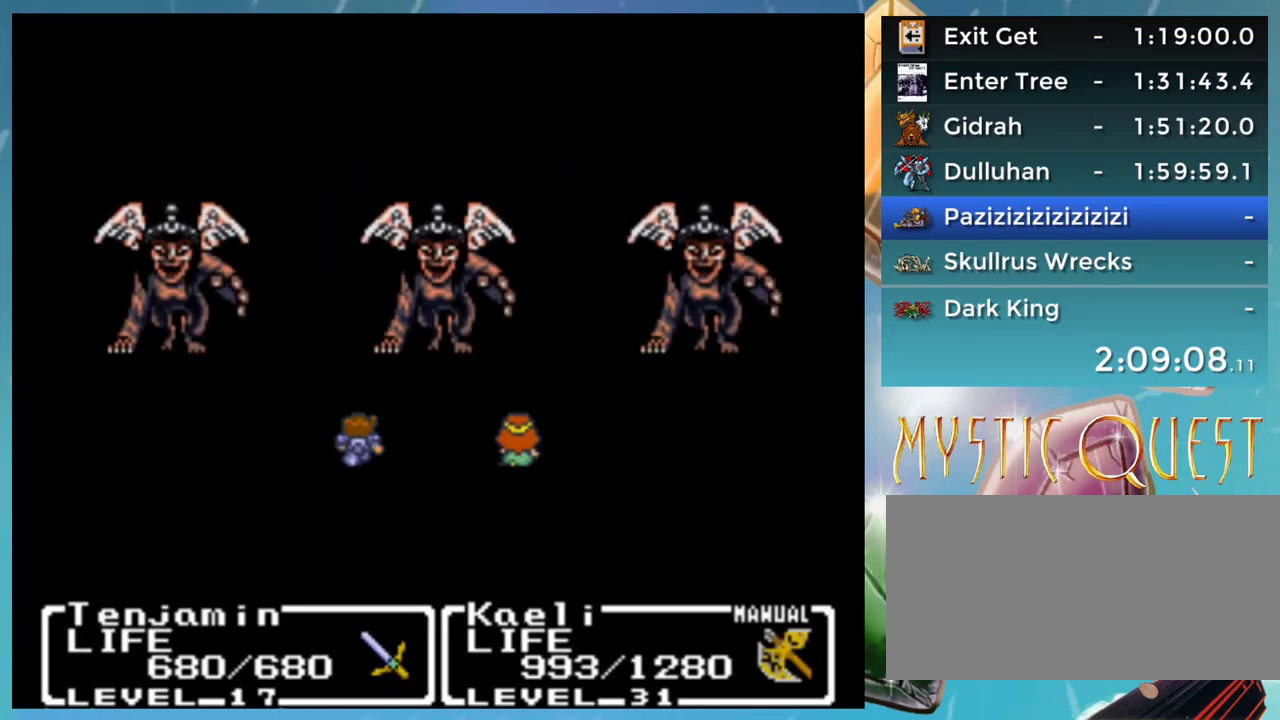
{"buttons": ["A"], "events": []}
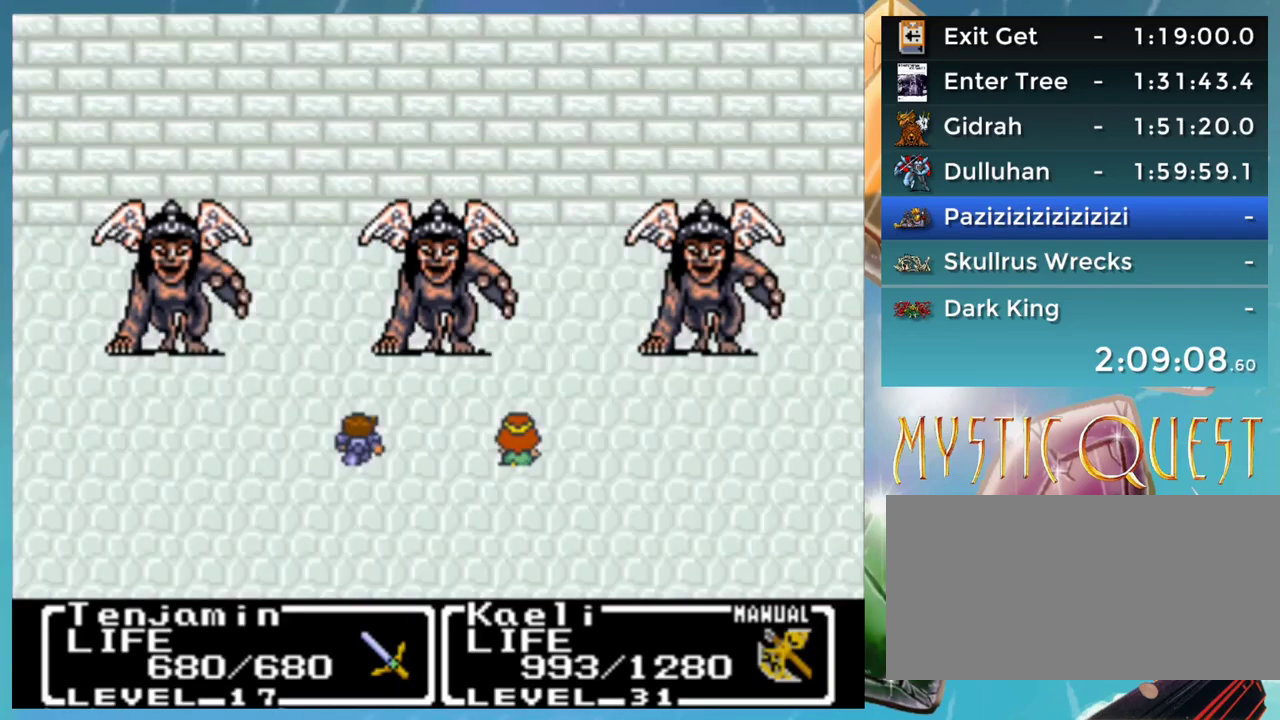
{"buttons": ["A"], "events": []}